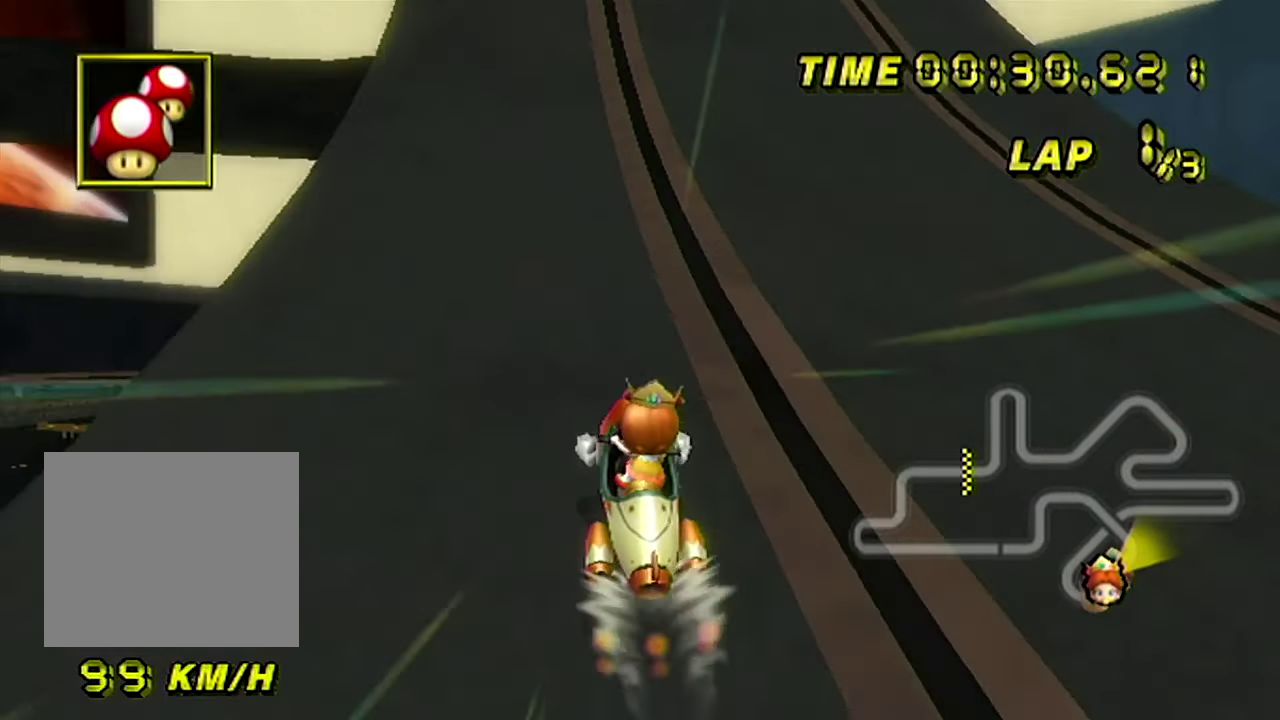
Gameplay with a controller (Nintendo layout); each line is a JSON object with the inputs held at the frame after it. "events" lists button and stick changes between this image and that frame as [ms after this image, input, new state], when the widget could be followed in between. Not read: A L3 R3.
{"buttons": ["B"], "left_stick": "right", "events": [[350, "B", "down"], [450, "left_stick", "right"]]}
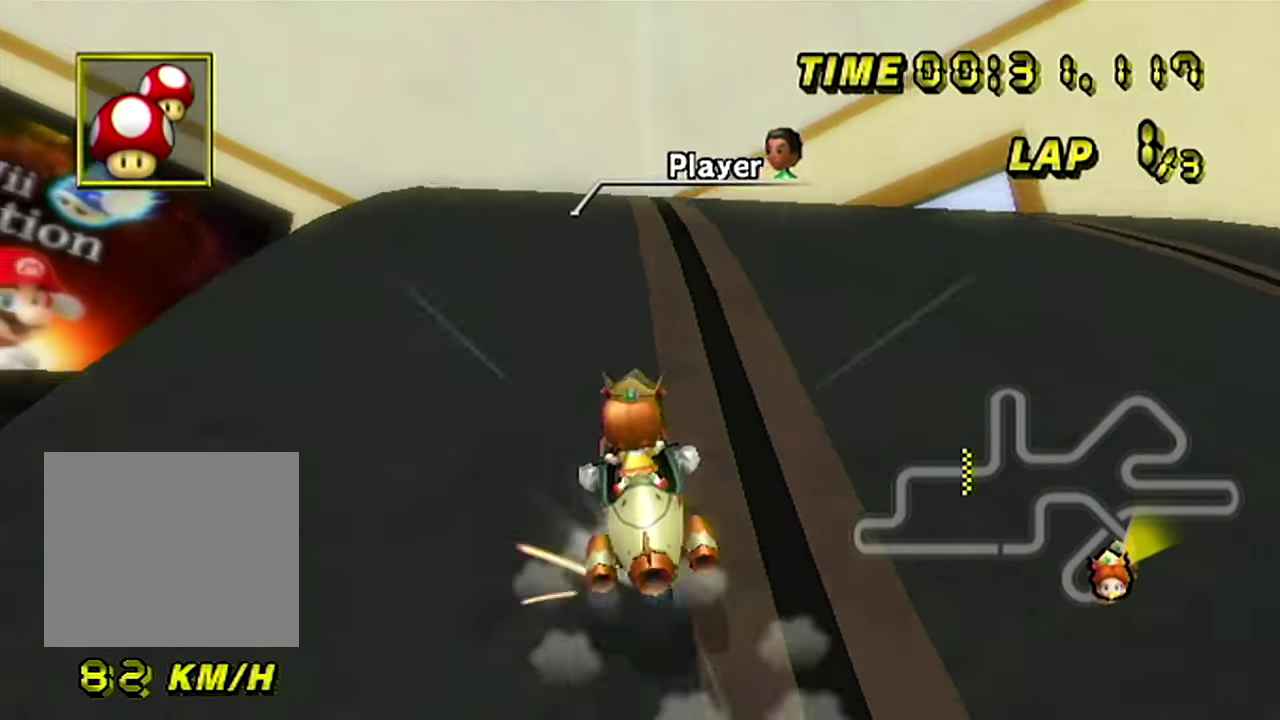
{"buttons": ["B"], "left_stick": "right", "events": []}
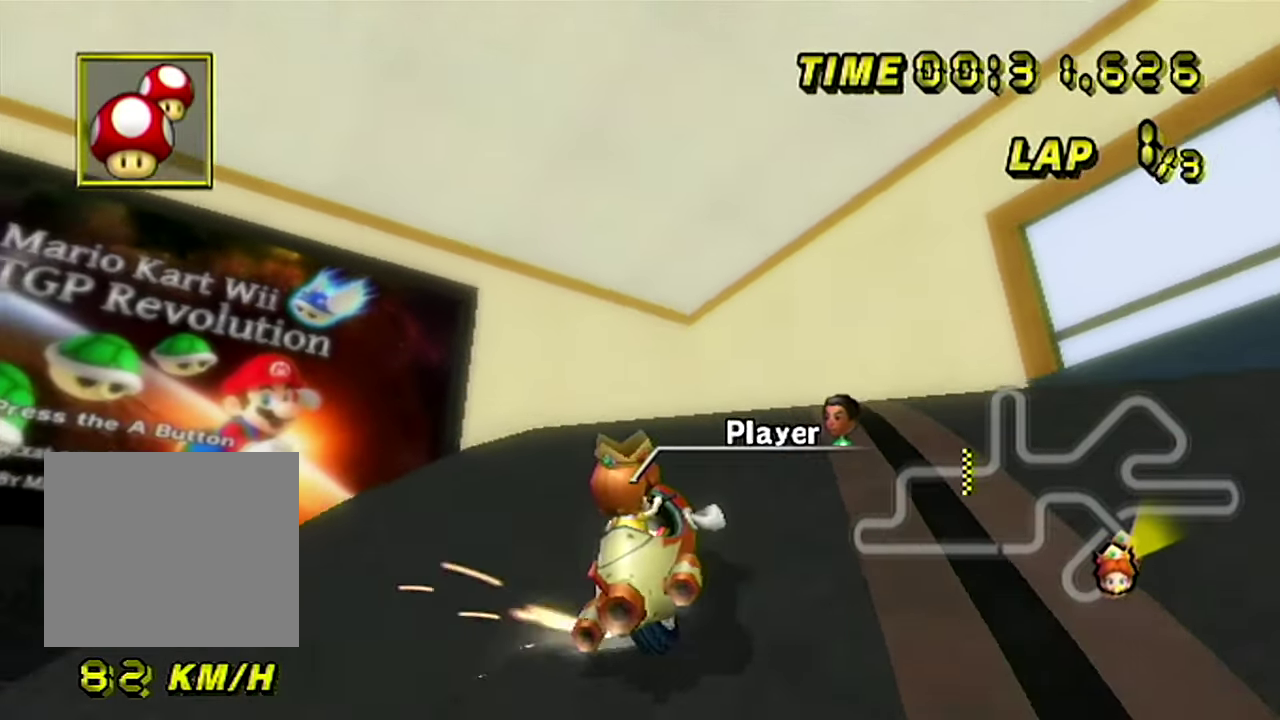
{"buttons": ["B"], "left_stick": "left", "events": [[183, "left_stick", "up-left"], [250, "left_stick", "left"]]}
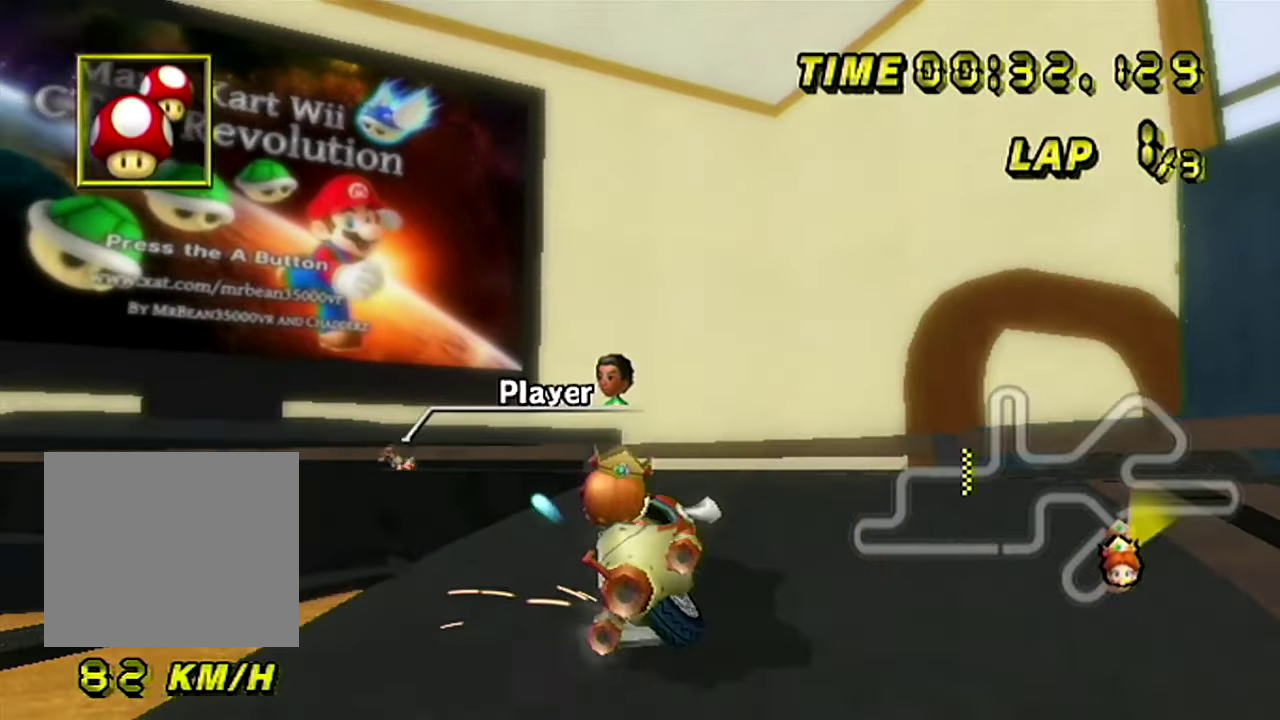
{"buttons": ["B"], "left_stick": "left"}